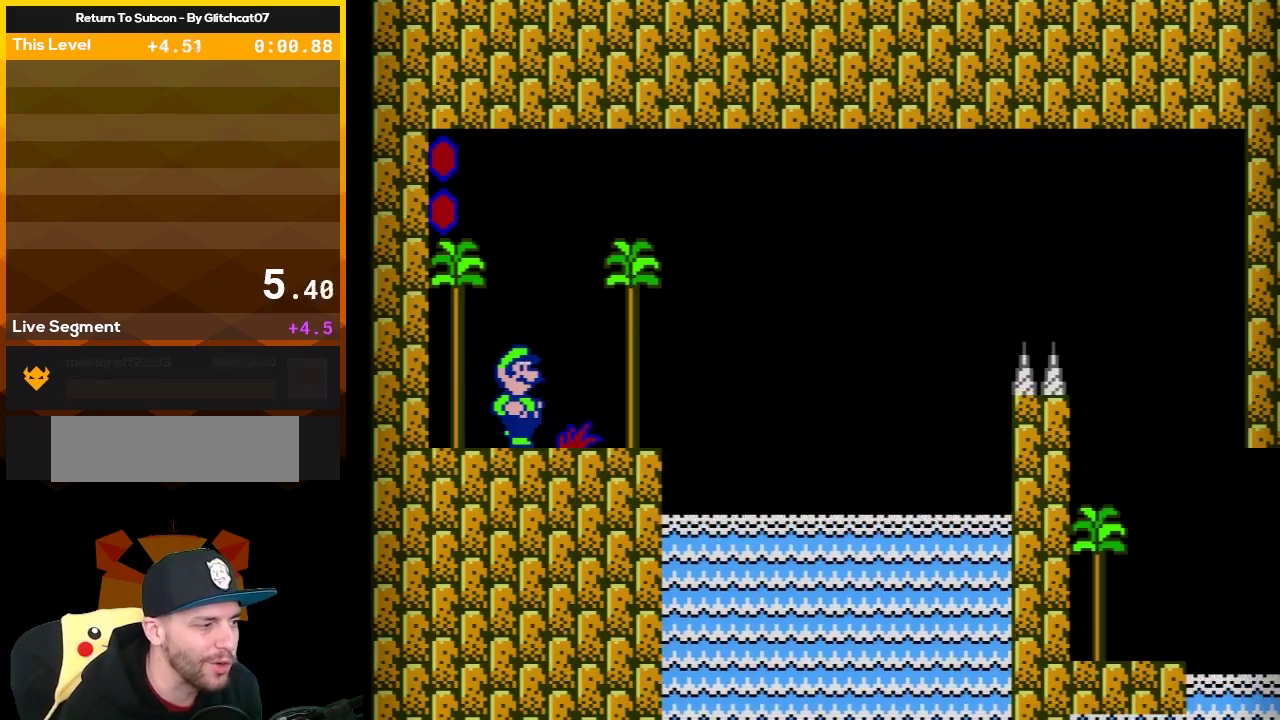
Gameplay with a controller (Nintendo layout); each line is a JSON object with the inputs held at the frame after it. "events" lists button and stick changes between this image and that frame as [ms after this image, input, new state], when the widget could be followed in between. Not read: L3 R3.
{"buttons": ["B"], "events": [[83, "B", "down"], [333, "DPAD_RIGHT", "down"], [483, "DPAD_RIGHT", "up"]]}
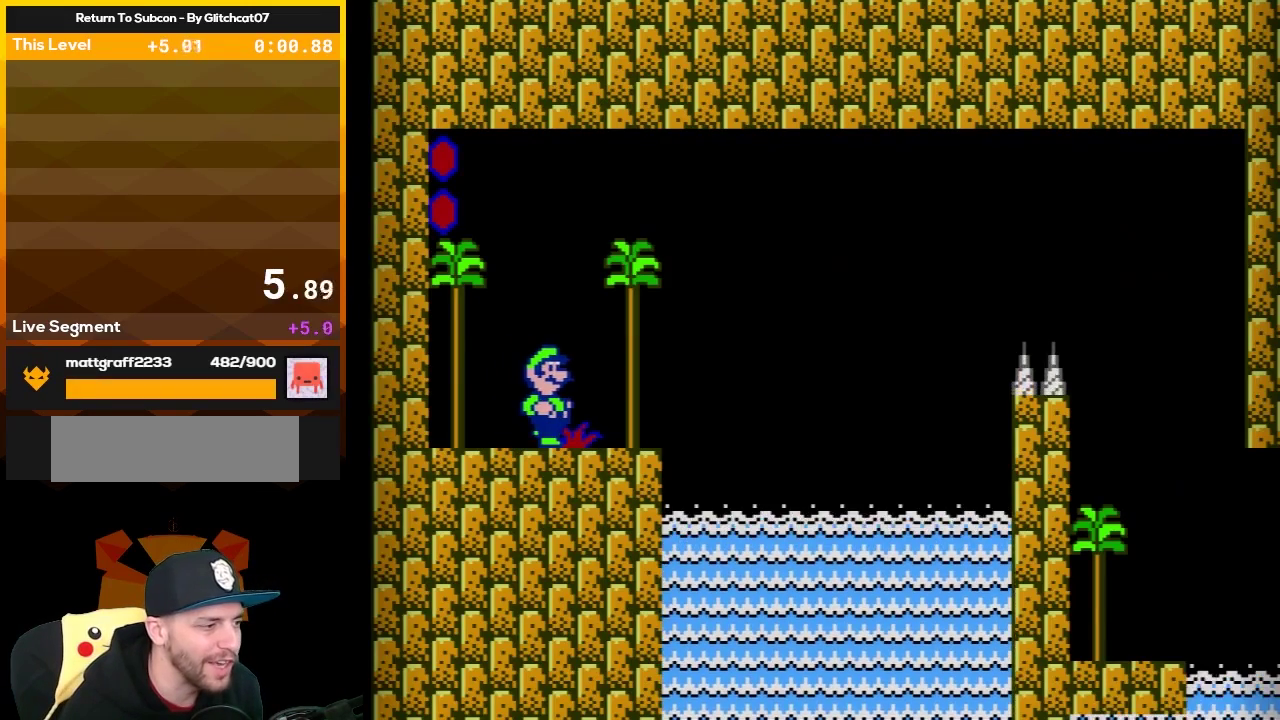
{"buttons": ["B"], "events": [[117, "B", "up"], [233, "B", "down"]]}
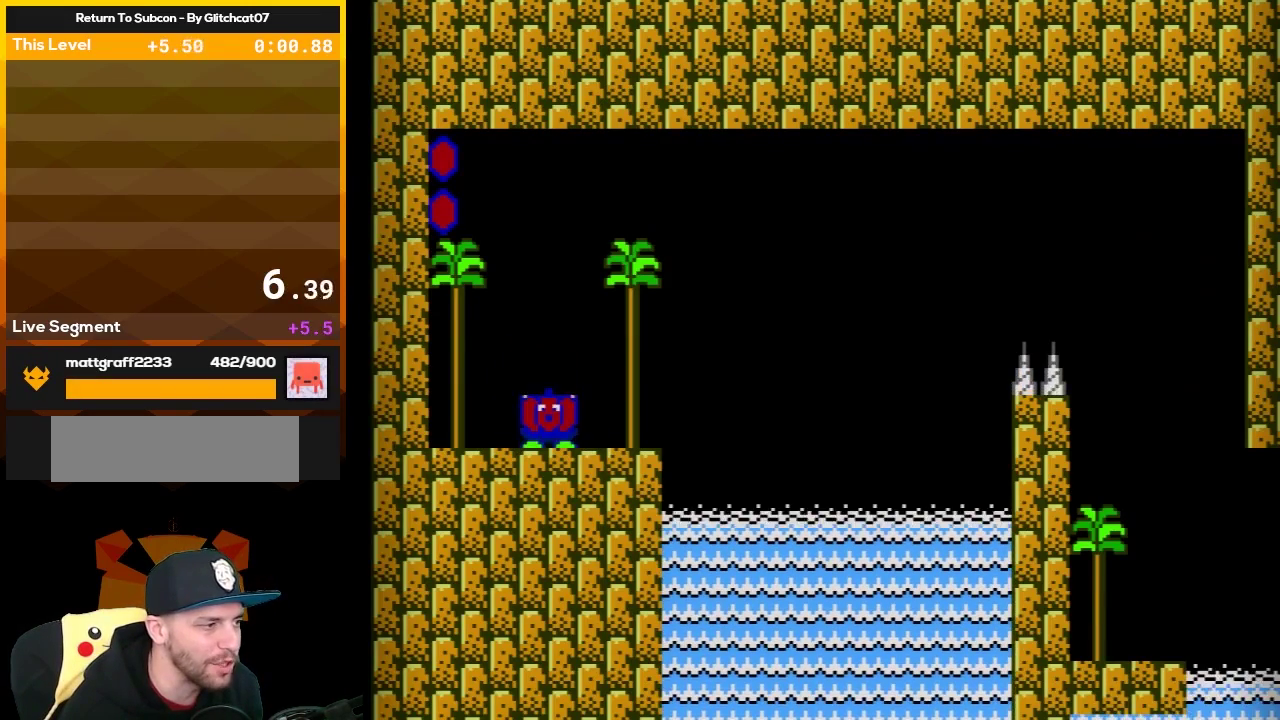
{"buttons": ["B"], "events": [[17, "DPAD_LEFT", "down"], [433, "DPAD_LEFT", "up"]]}
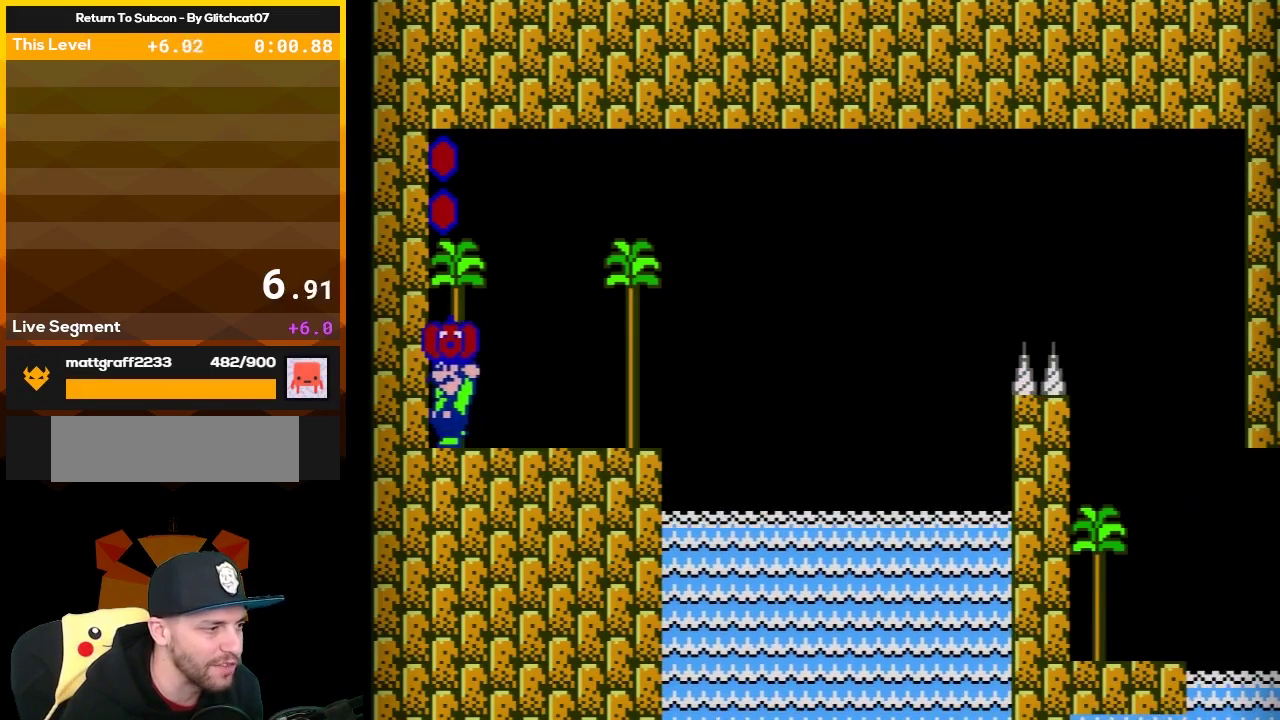
{"buttons": ["B", "DPAD_RIGHT"], "events": [[117, "DPAD_RIGHT", "down"]]}
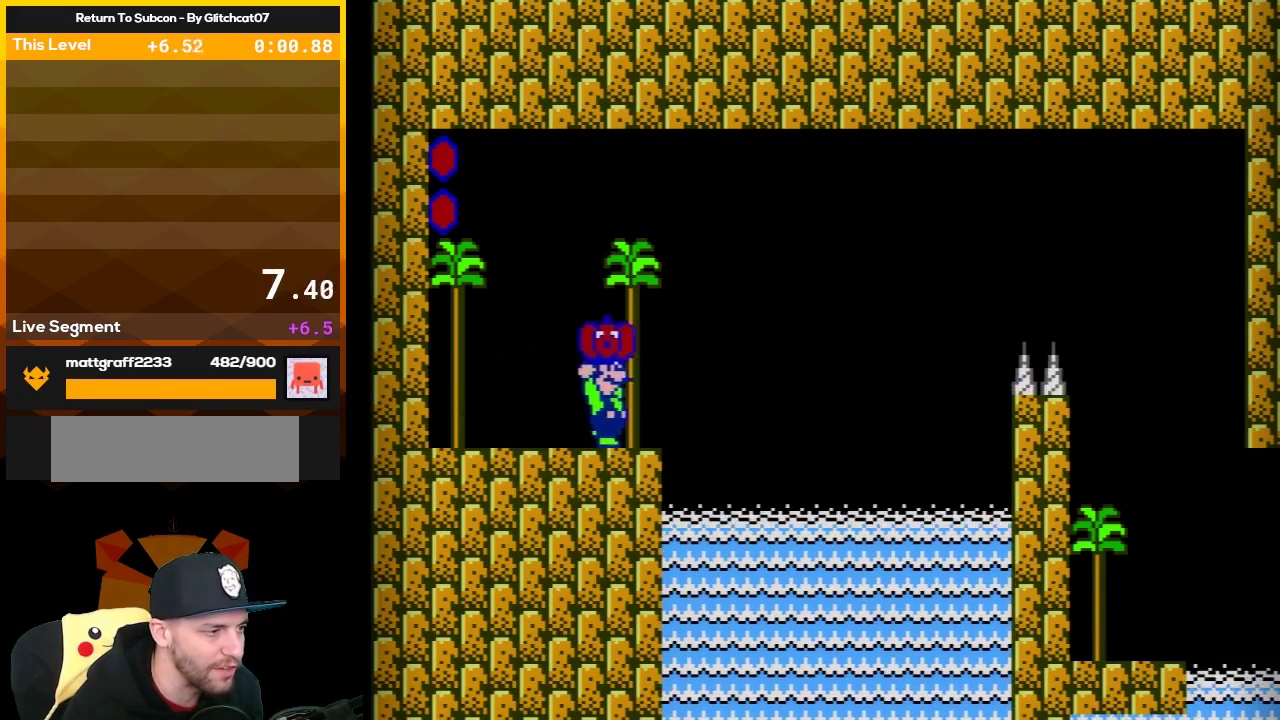
{"buttons": ["A", "B", "DPAD_RIGHT"], "events": [[150, "A", "down"], [150, "DPAD_DOWN", "down"], [367, "DPAD_DOWN", "up"]]}